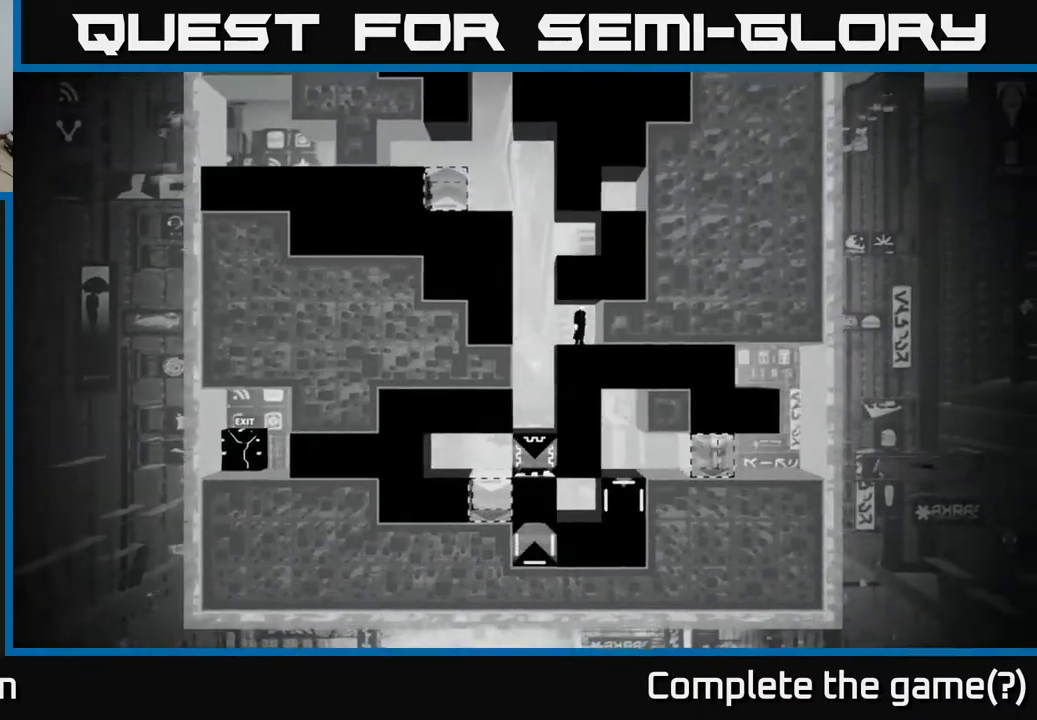
Gameplay with a controller (Xbox layout); each line is a JSON object with the inputs held at the frame after it. "events" lists button and stick changes between this image and that frame as [ms after this image, input, new state], when the widget could be followed in between.
{"buttons": [], "left_stick": "left", "right_stick": "center", "events": [[100, "left_stick", "left"], [233, "left_stick", "right"], [400, "left_stick", "left"]]}
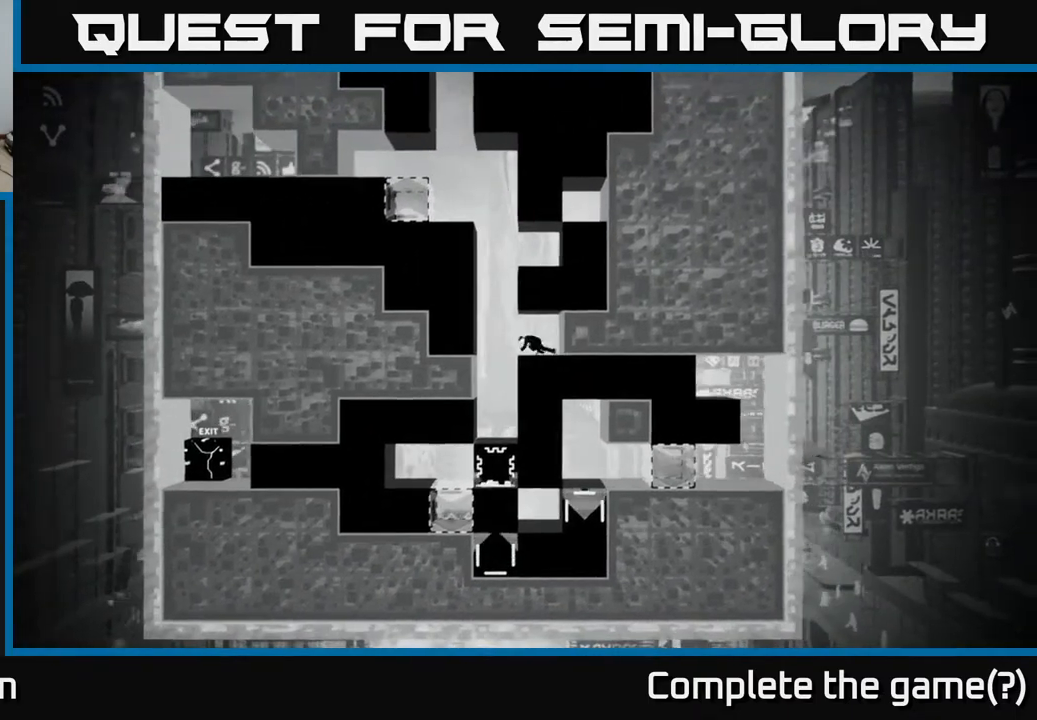
{"buttons": [], "left_stick": "right", "right_stick": "center", "events": [[33, "left_stick", "right"], [167, "left_stick", "left"], [267, "left_stick", "right"], [383, "left_stick", "left"], [483, "left_stick", "right"]]}
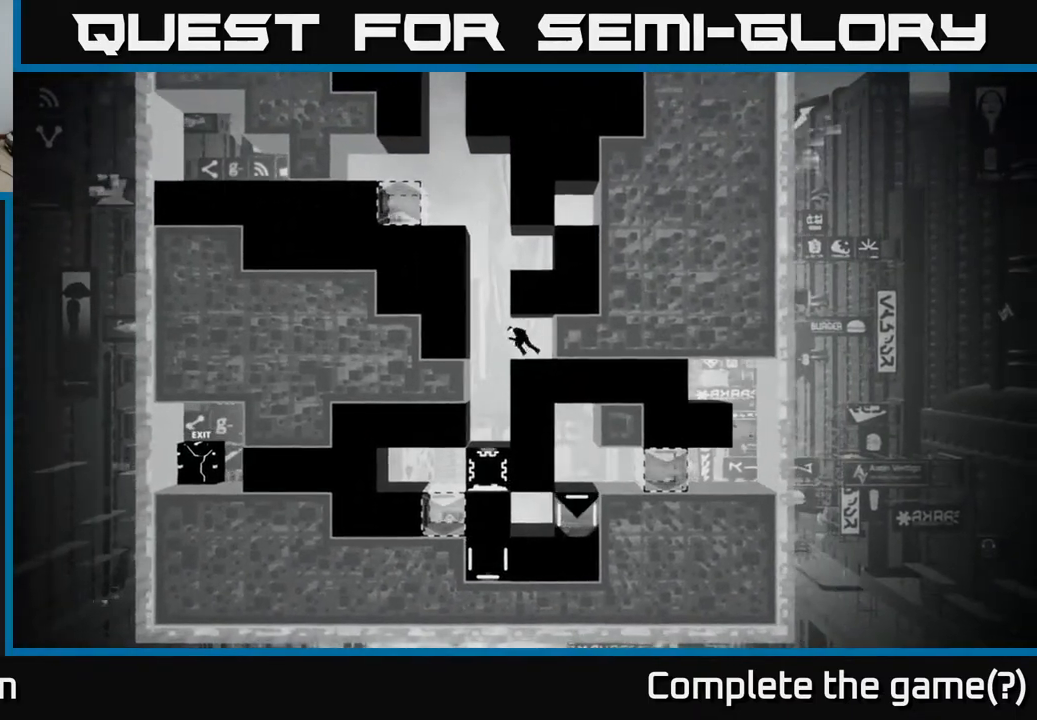
{"buttons": [], "left_stick": "center", "right_stick": "center", "events": [[117, "left_stick", "left"], [183, "left_stick", "right"], [367, "left_stick", "center"]]}
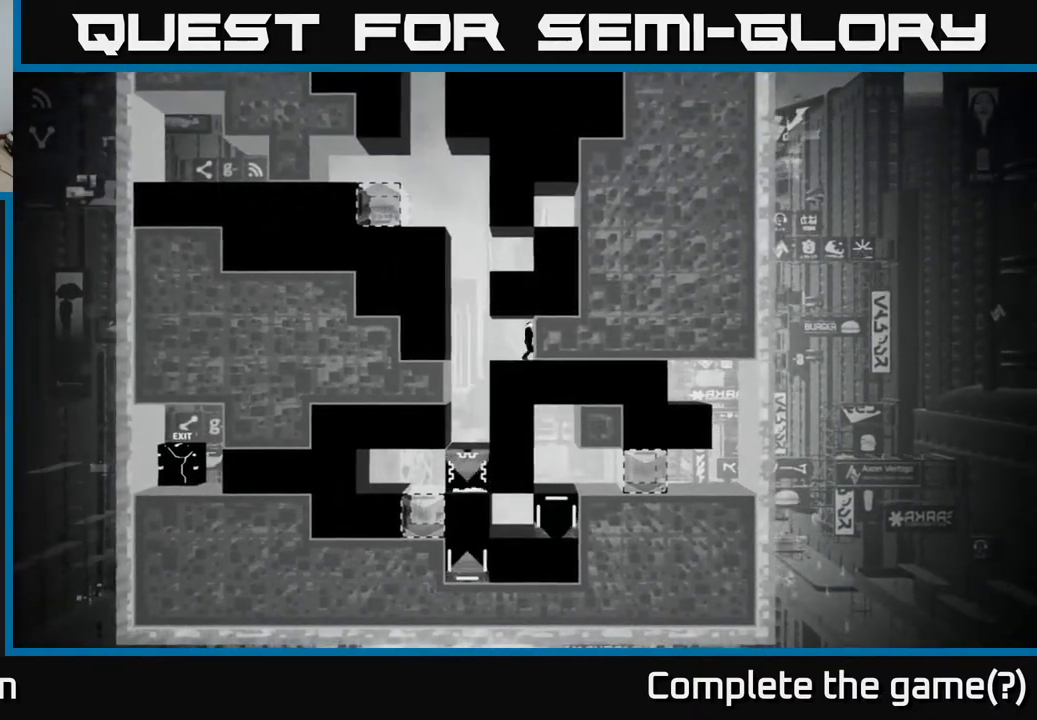
{"buttons": [], "left_stick": "left", "right_stick": "center", "events": [[300, "left_stick", "left"]]}
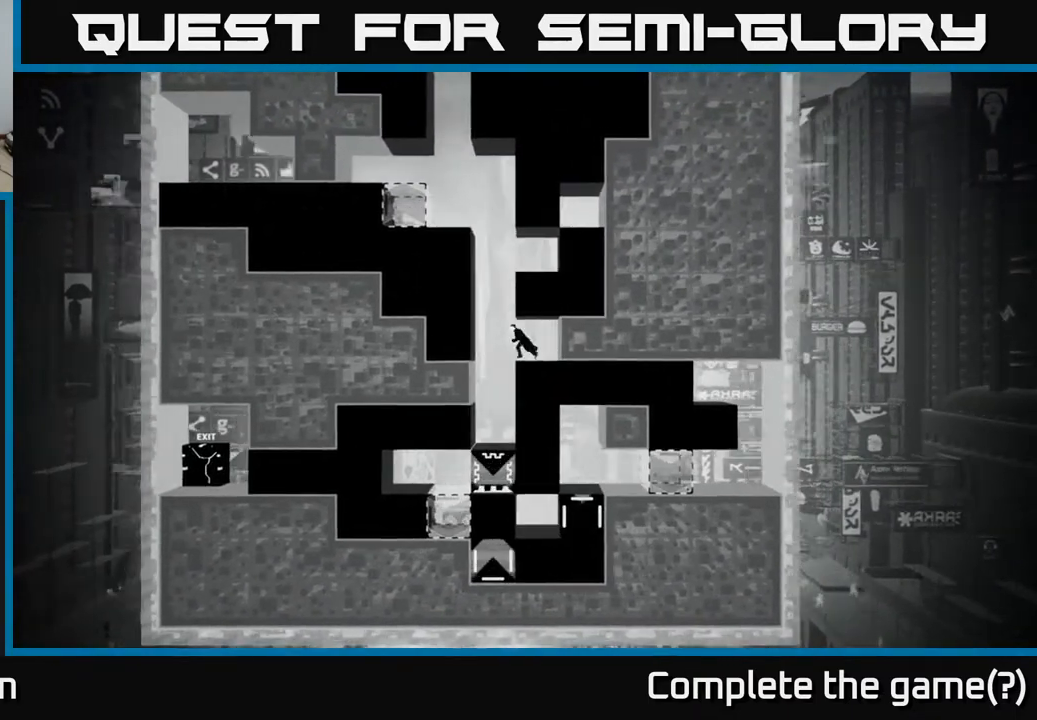
{"buttons": ["A"], "left_stick": "up-right", "right_stick": "center", "events": [[17, "A", "down"], [250, "left_stick", "up-right"], [367, "A", "up"], [500, "A", "down"]]}
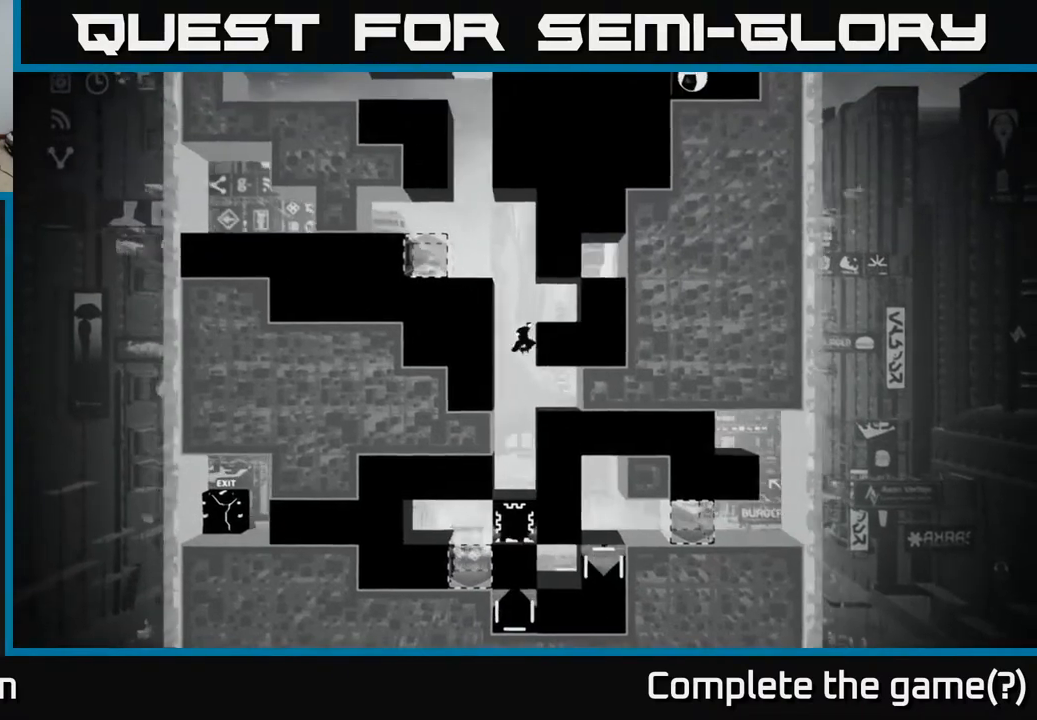
{"buttons": [], "left_stick": "center", "right_stick": "center", "events": [[117, "A", "up"], [433, "left_stick", "center"]]}
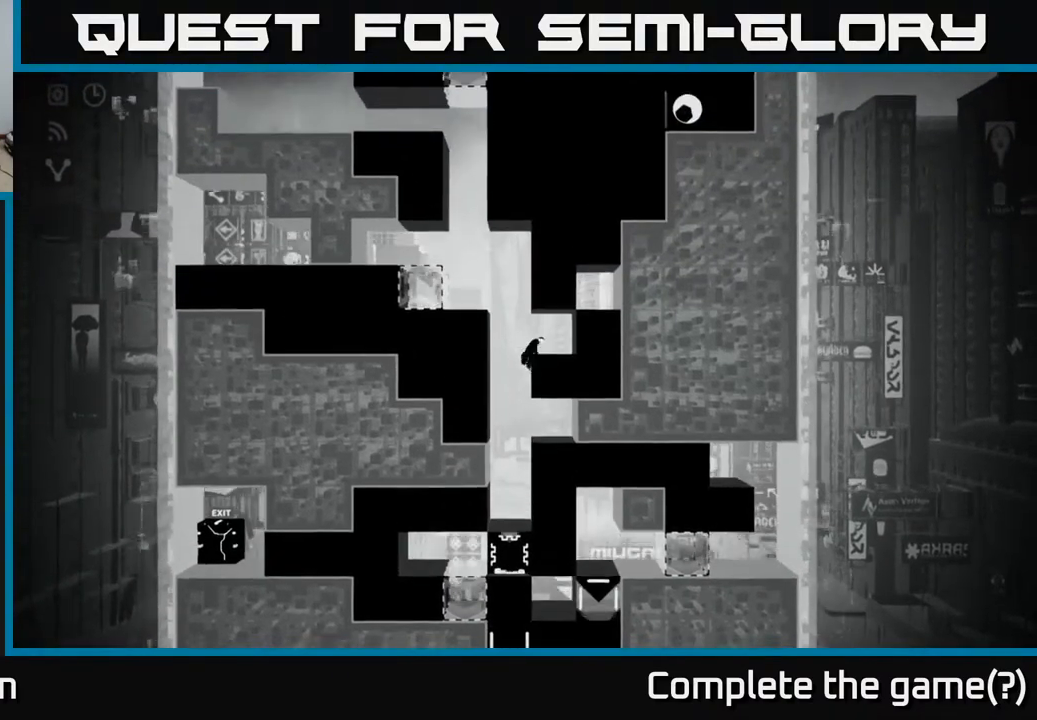
{"buttons": [], "left_stick": "center", "right_stick": "down", "events": [[467, "right_stick", "down"]]}
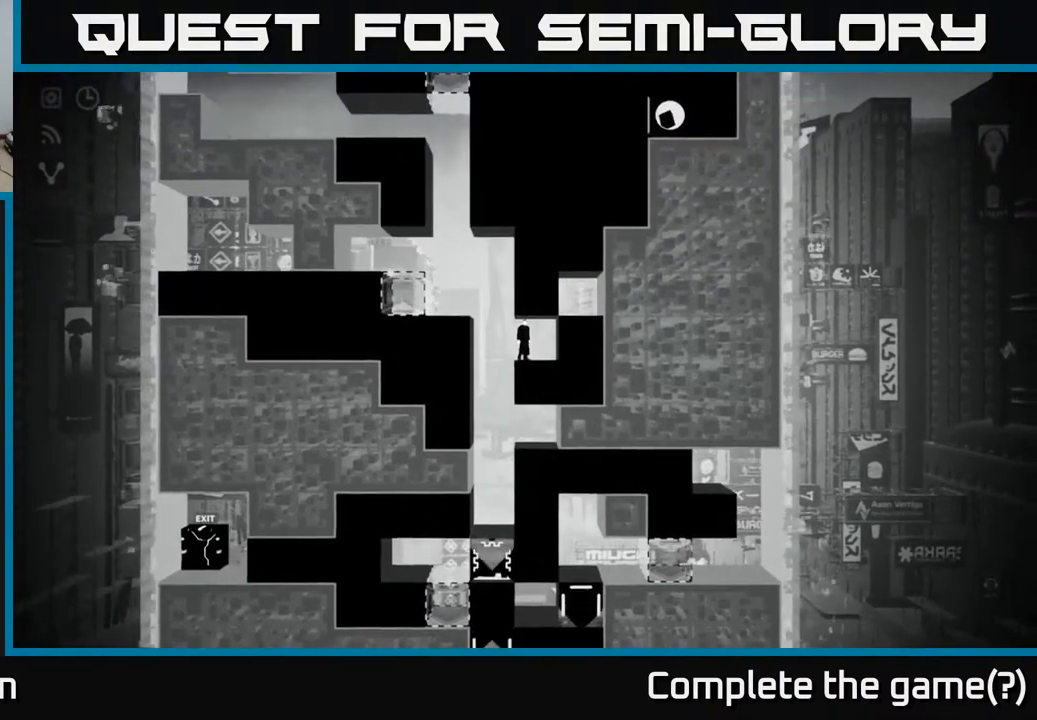
{"buttons": [], "left_stick": "center", "right_stick": "down", "events": []}
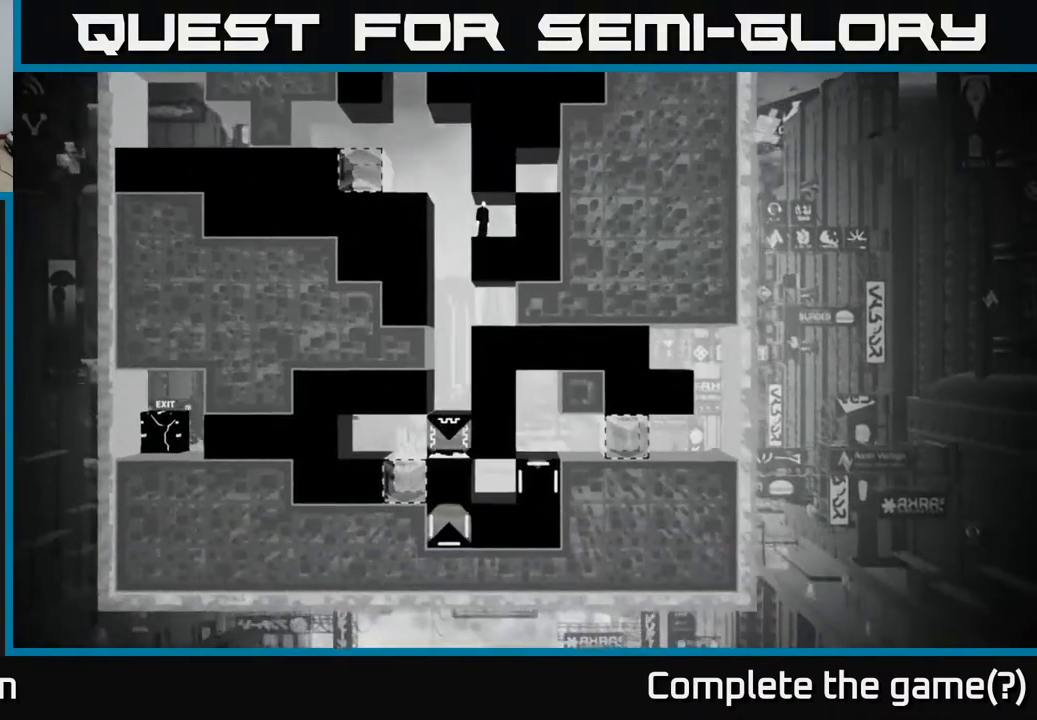
{"buttons": [], "left_stick": "center", "right_stick": "down", "events": [[133, "left_stick", "right"], [233, "left_stick", "center"]]}
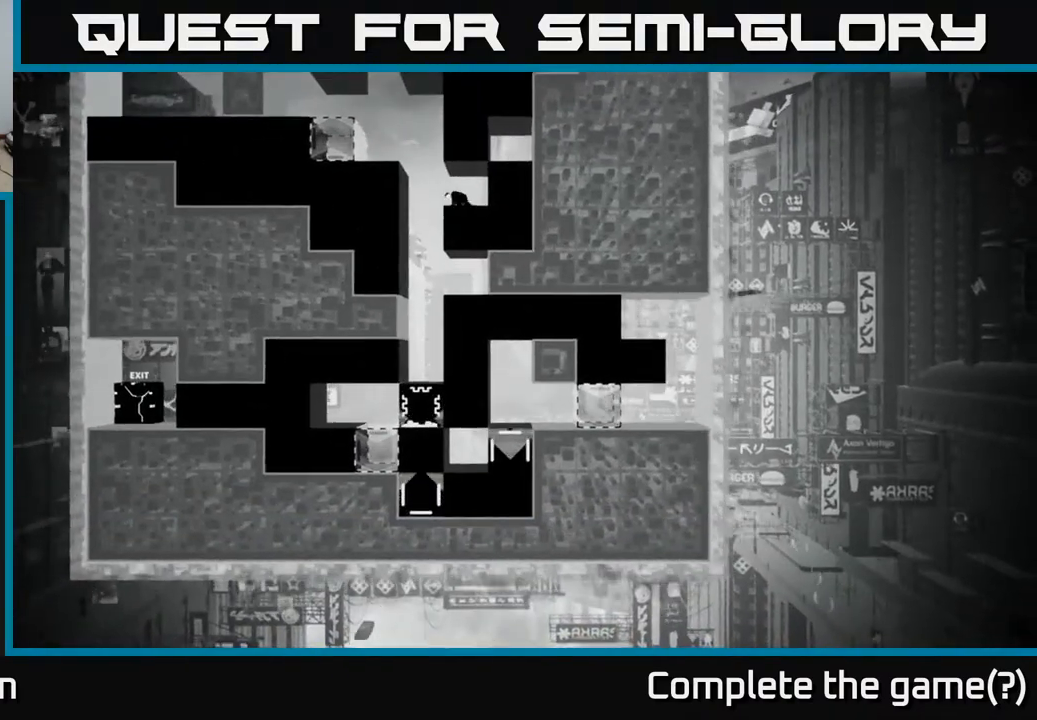
{"buttons": [], "left_stick": "center", "right_stick": "down", "events": []}
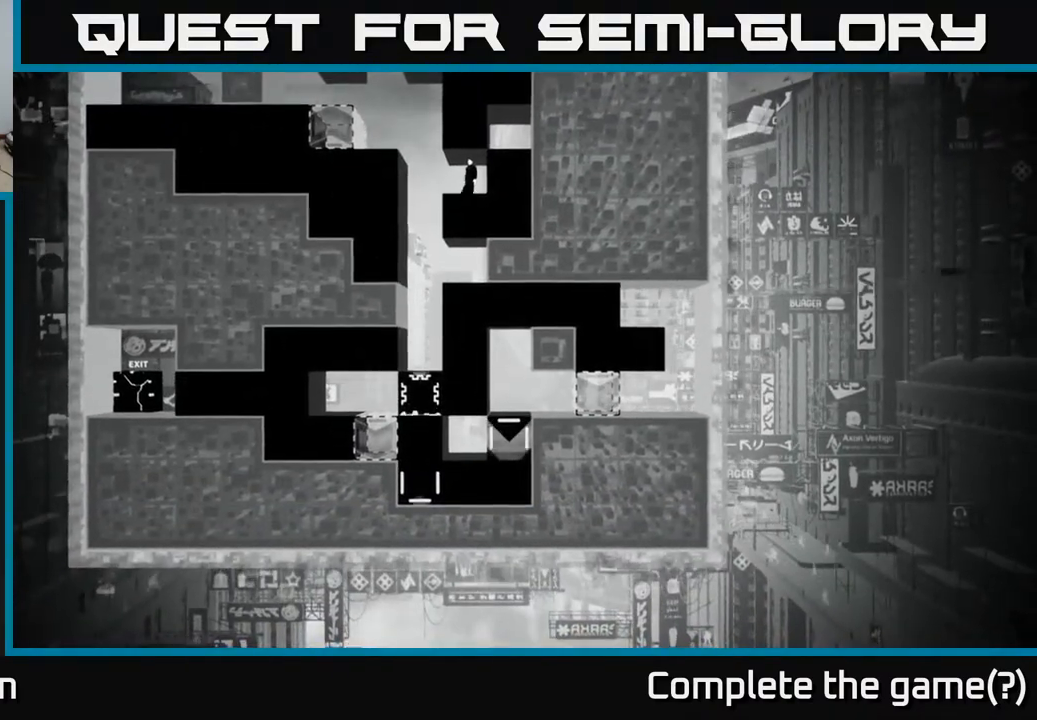
{"buttons": [], "left_stick": "center", "right_stick": "down", "events": []}
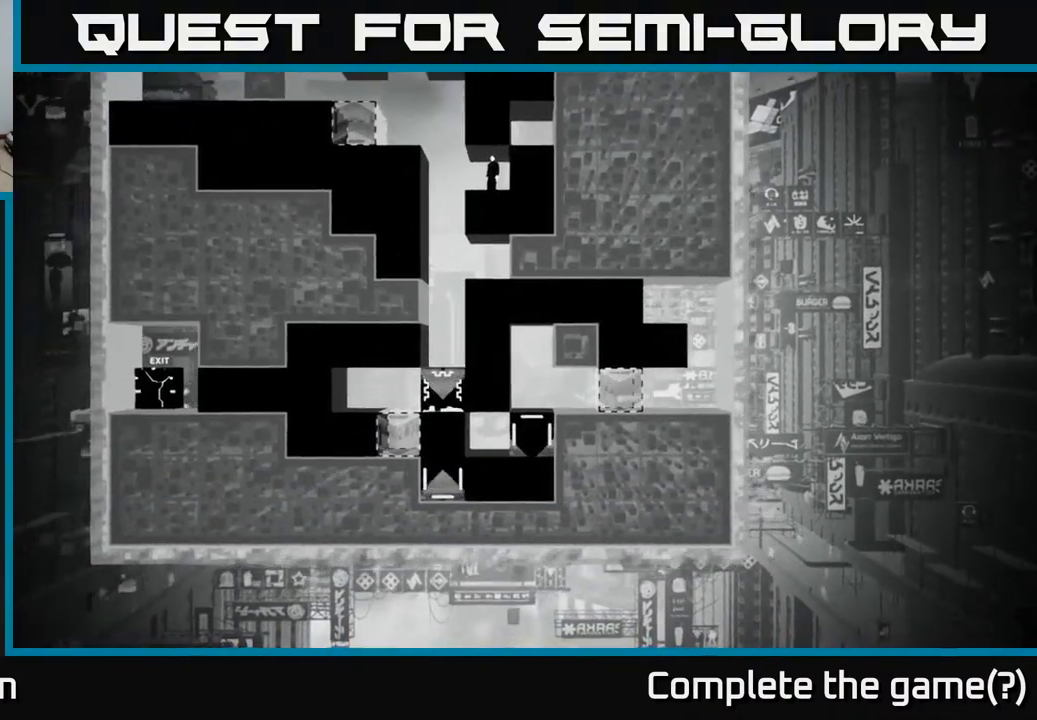
{"buttons": [], "left_stick": "center", "right_stick": "down", "events": []}
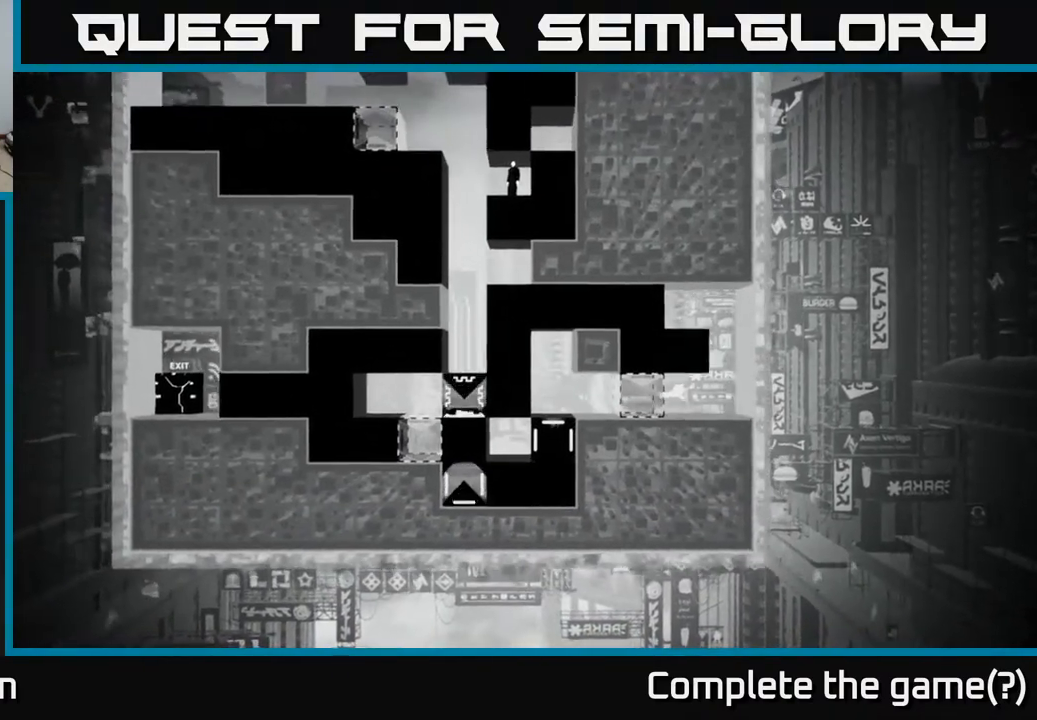
{"buttons": [], "left_stick": "center", "right_stick": "down", "events": []}
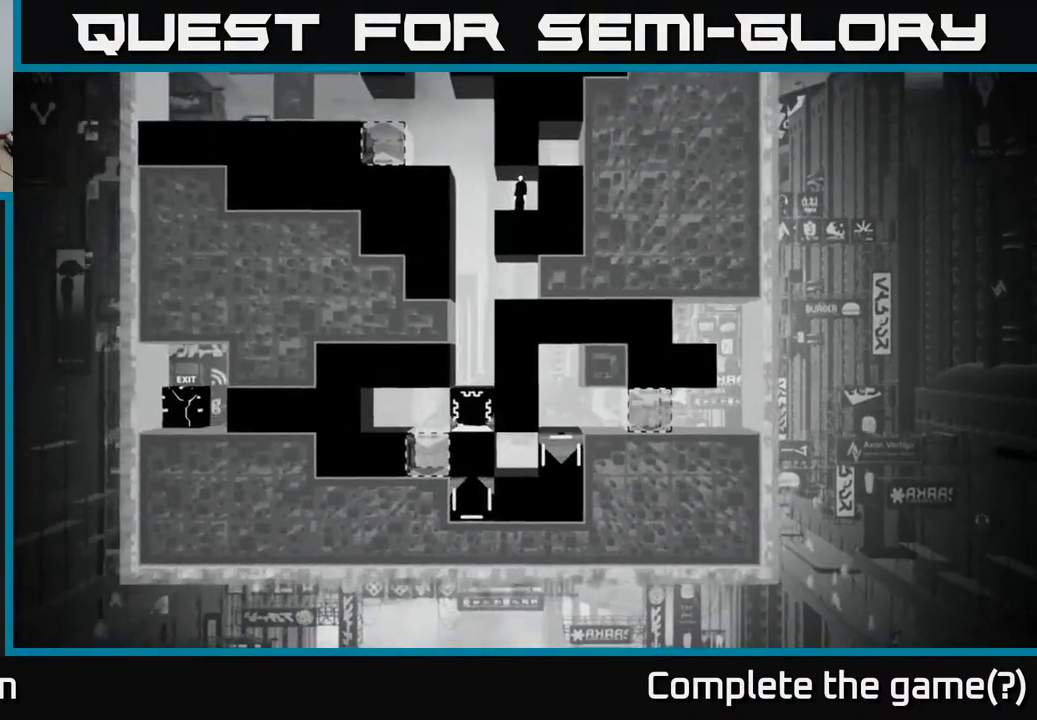
{"buttons": [], "left_stick": "center", "right_stick": "down", "events": []}
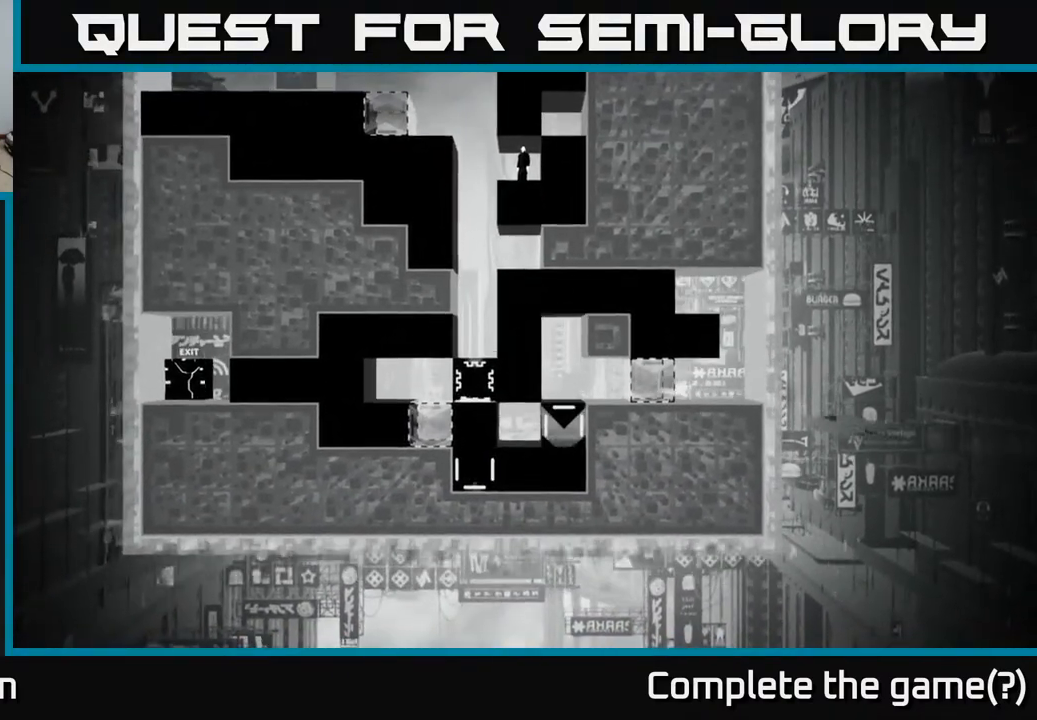
{"buttons": [], "left_stick": "down-right", "right_stick": "center", "events": [[183, "left_stick", "left"], [233, "right_stick", "center"], [500, "left_stick", "down-right"]]}
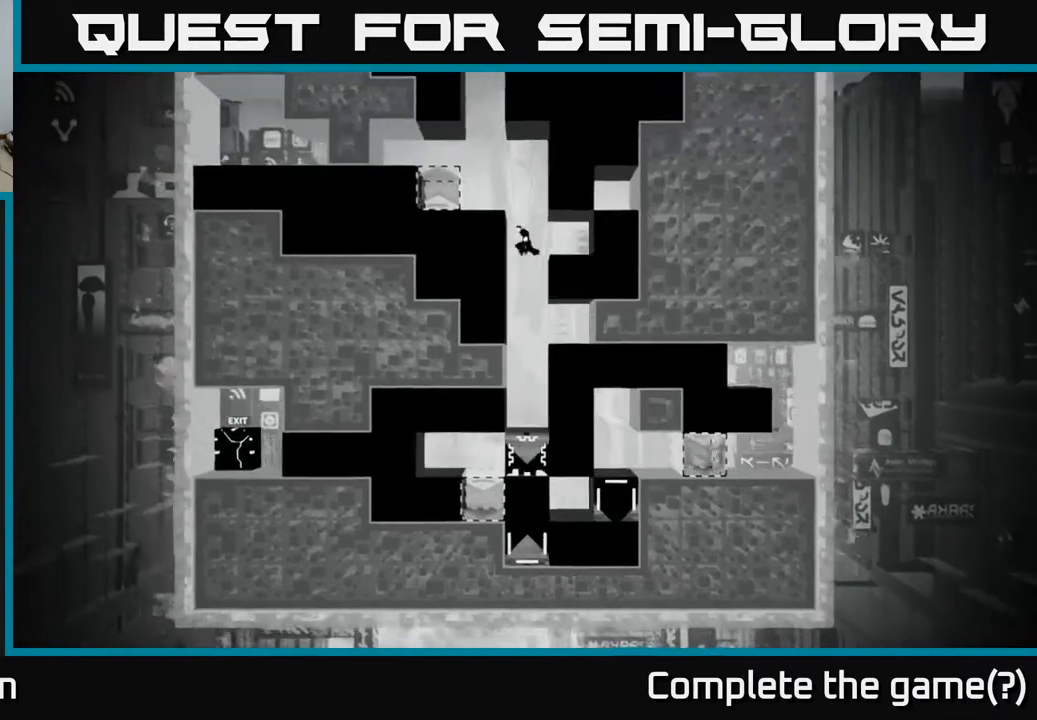
{"buttons": [], "left_stick": "center", "right_stick": "center", "events": [[33, "left_stick", "right"], [483, "left_stick", "center"]]}
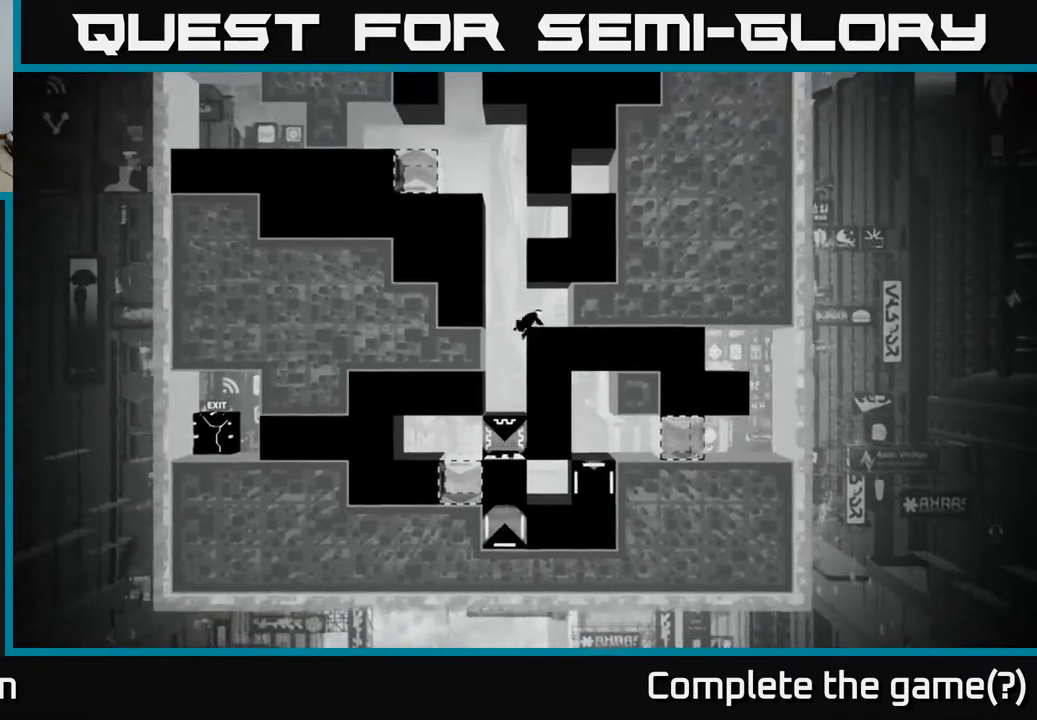
{"buttons": [], "left_stick": "right", "right_stick": "center", "events": [[383, "left_stick", "right"]]}
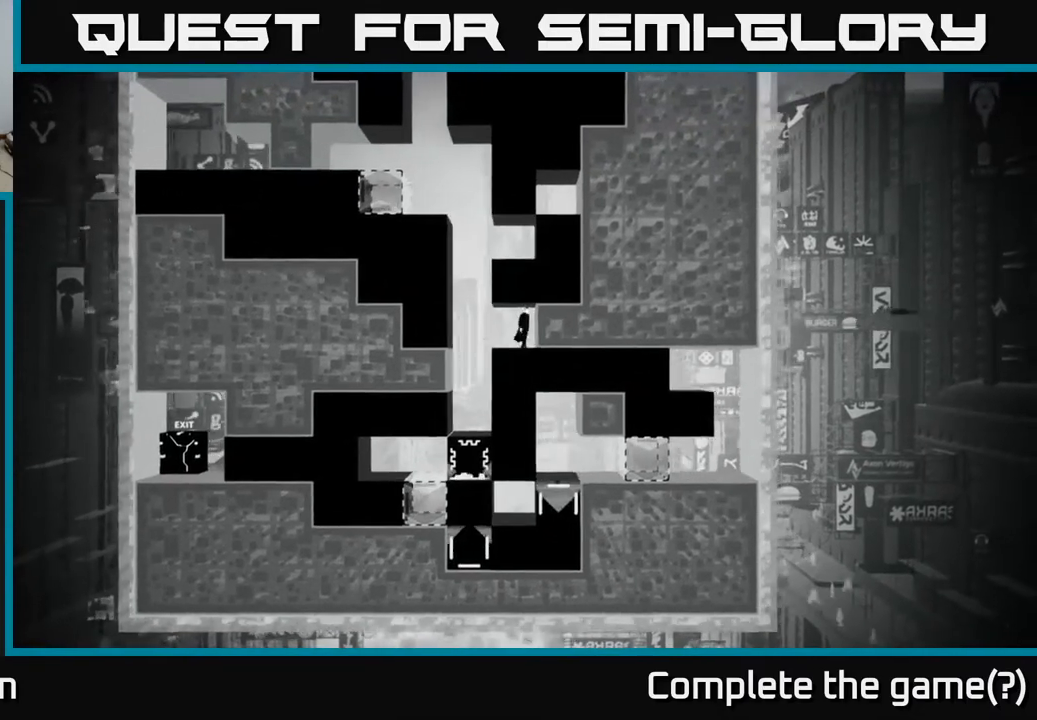
{"buttons": [], "left_stick": "center", "right_stick": "center", "events": [[83, "left_stick", "center"]]}
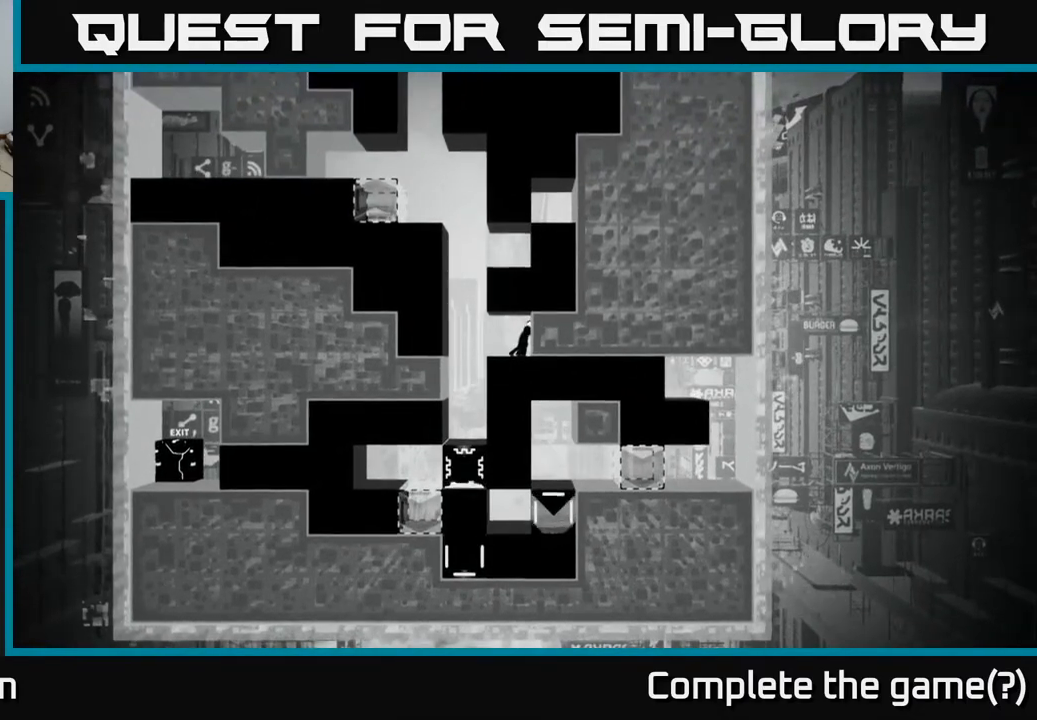
{"buttons": [], "left_stick": "center", "right_stick": "down-right", "events": [[167, "right_stick", "down-right"]]}
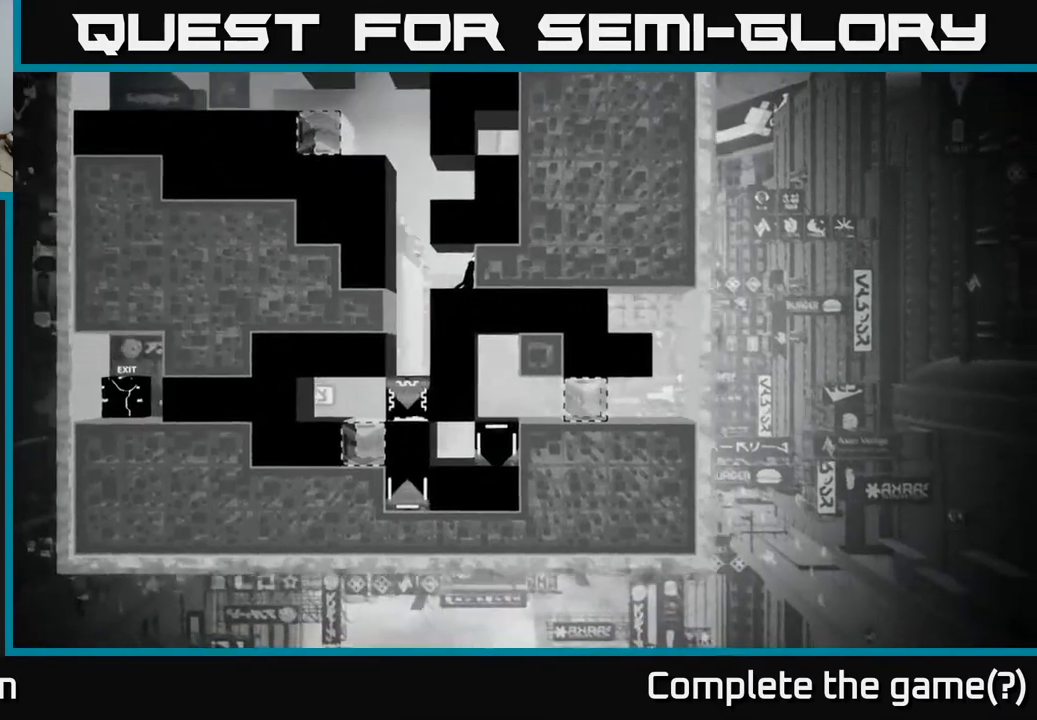
{"buttons": [], "left_stick": "left", "right_stick": "right", "events": [[50, "left_stick", "down-right"], [150, "left_stick", "right"], [150, "right_stick", "right"], [367, "left_stick", "left"]]}
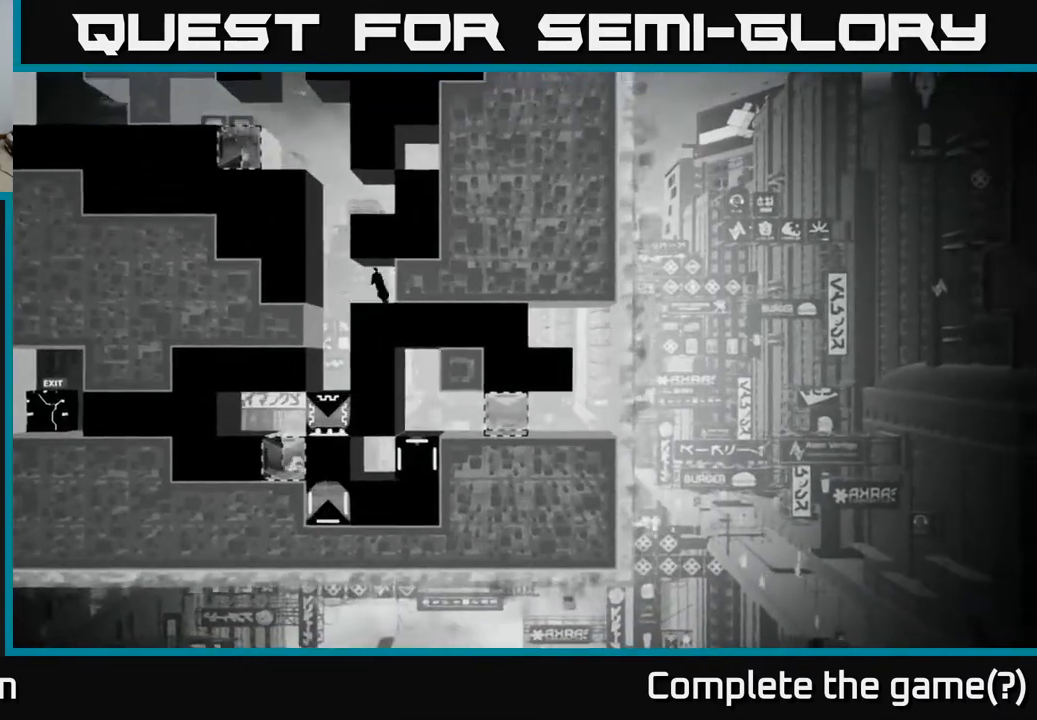
{"buttons": [], "left_stick": "right", "right_stick": "right", "events": [[383, "left_stick", "center"], [433, "left_stick", "right"]]}
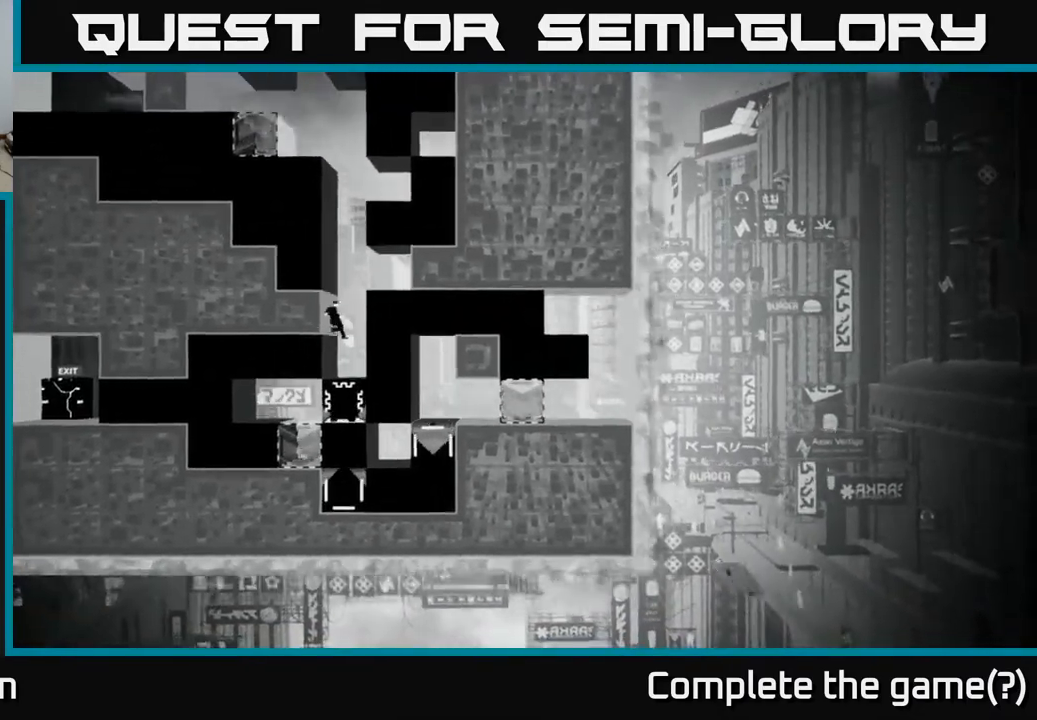
{"buttons": ["A"], "left_stick": "right", "right_stick": "center", "events": [[117, "left_stick", "center"], [333, "right_stick", "center"], [467, "A", "down"], [500, "left_stick", "right"]]}
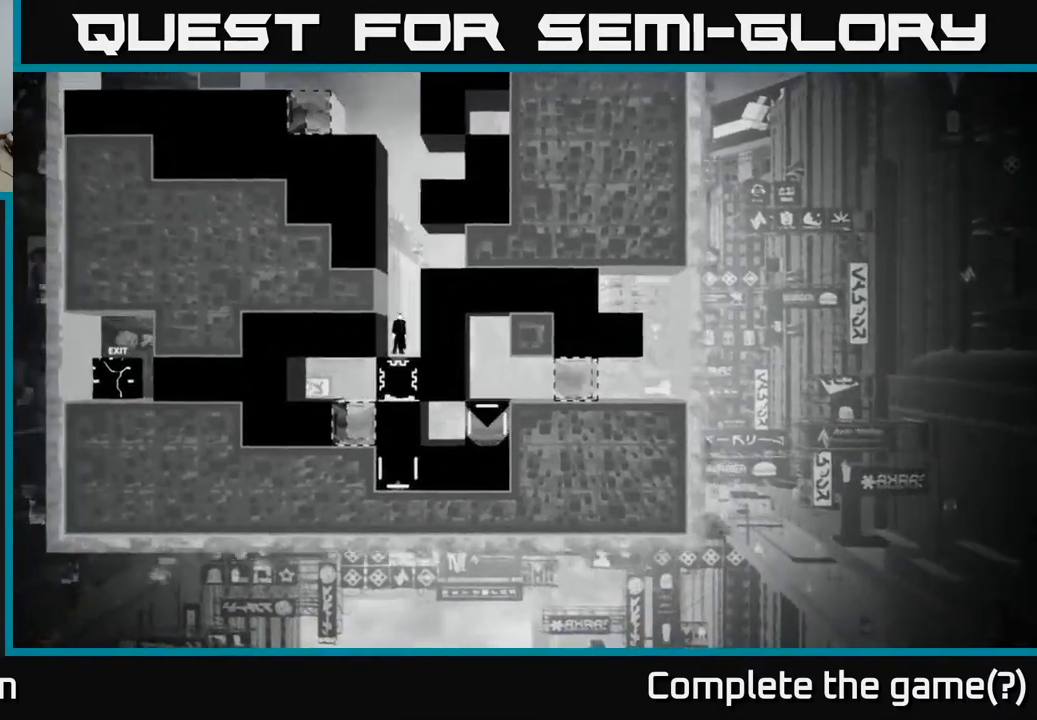
{"buttons": ["A"], "left_stick": "up-right", "right_stick": "center", "events": [[117, "left_stick", "up-right"], [267, "A", "up"], [367, "A", "down"]]}
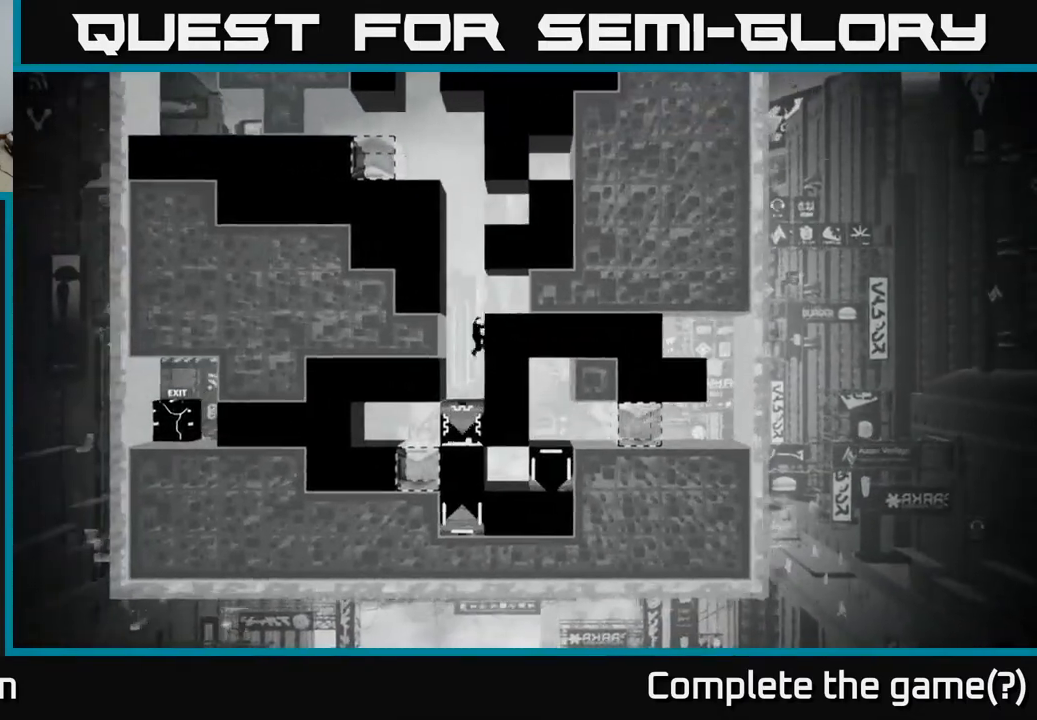
{"buttons": [], "left_stick": "center", "right_stick": "center", "events": [[183, "A", "up"], [300, "left_stick", "center"], [333, "START", "down"], [467, "START", "up"]]}
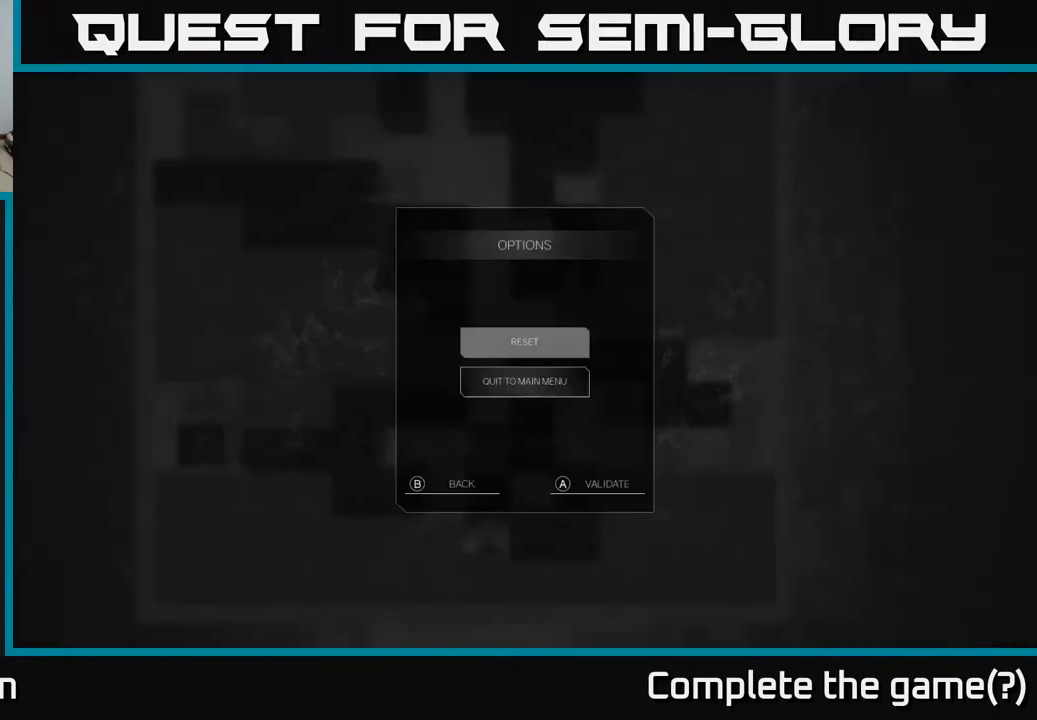
{"buttons": ["DPAD_UP"], "left_stick": "center", "right_stick": "center", "events": [[217, "DPAD_DOWN", "down"], [300, "DPAD_DOWN", "up"], [467, "DPAD_UP", "down"]]}
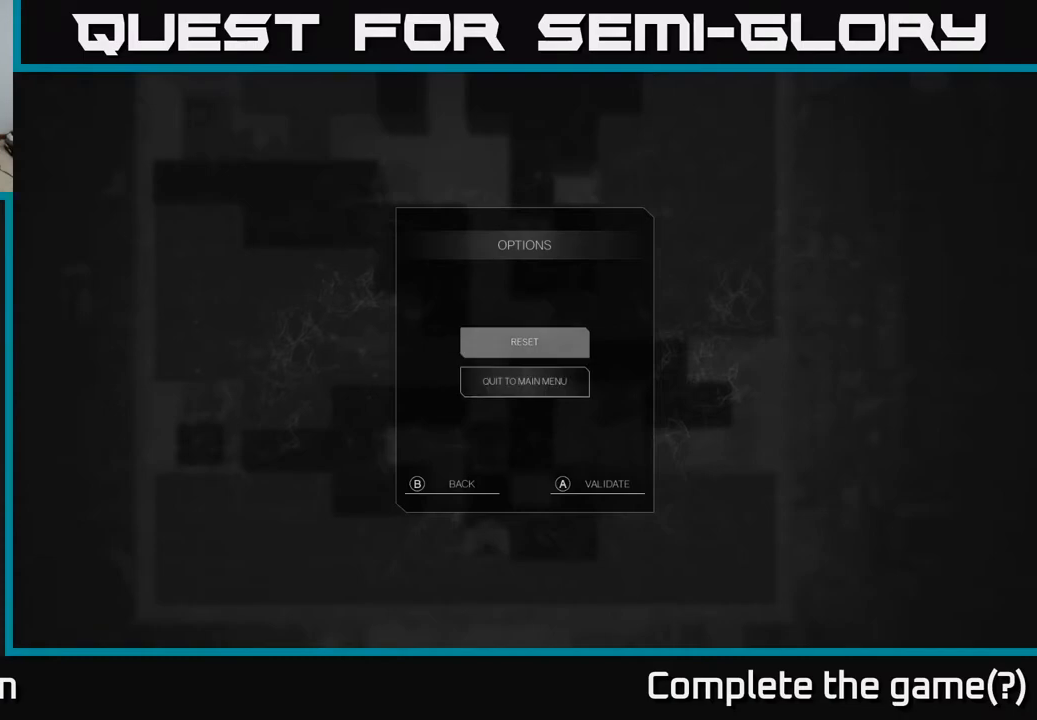
{"buttons": [], "left_stick": "center", "right_stick": "center", "events": [[83, "DPAD_UP", "up"], [183, "A", "down"], [267, "A", "up"]]}
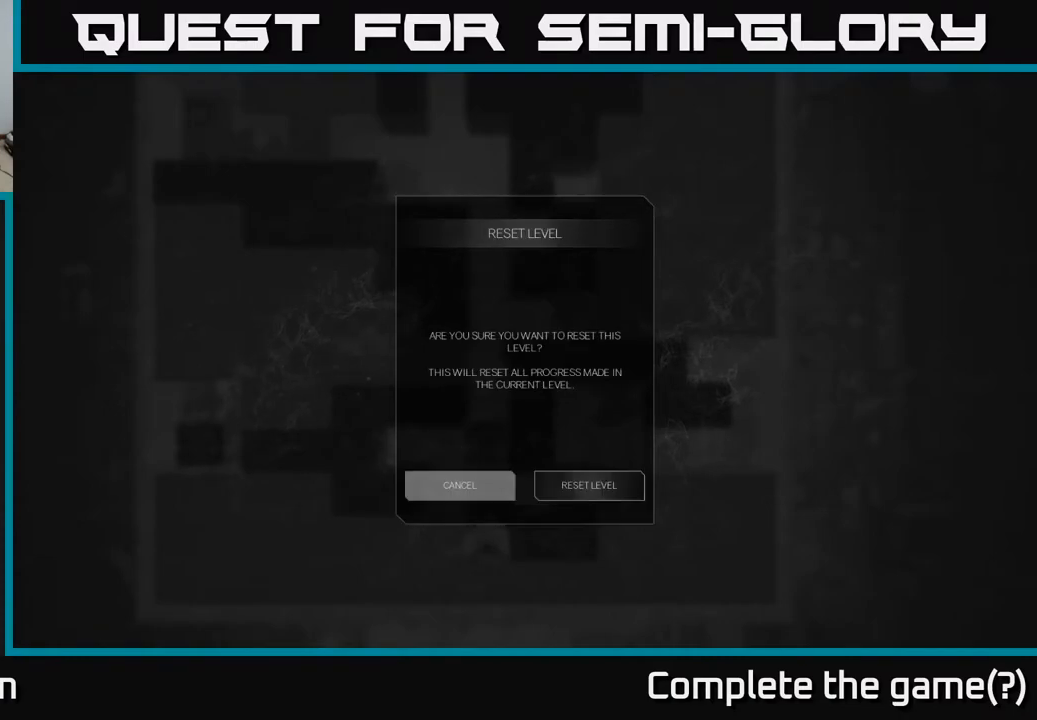
{"buttons": [], "left_stick": "center", "right_stick": "center", "events": [[200, "DPAD_RIGHT", "down"], [283, "DPAD_RIGHT", "up"], [300, "A", "down"], [467, "A", "up"]]}